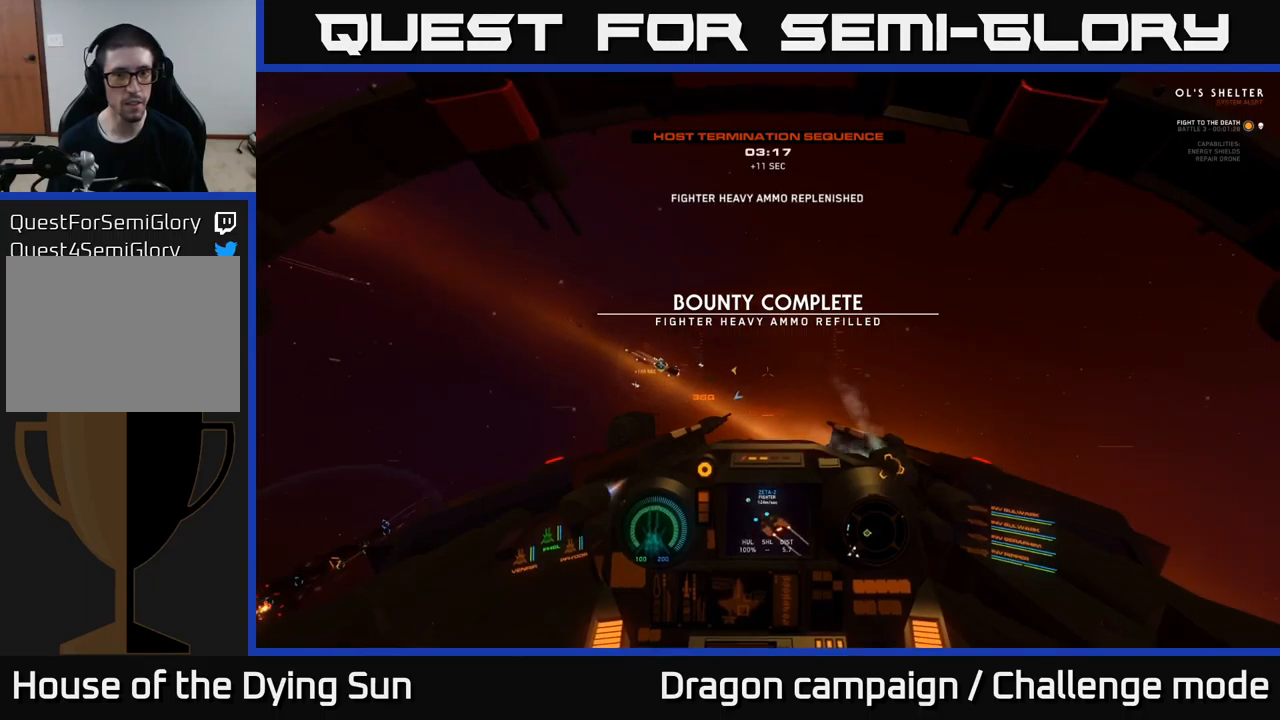
Gameplay with a controller (Xbox layout); each line is a JSON object with the inputs held at the frame after it. "events" lists button and stick changes between this image and that frame as [ms after this image, input, new state], when the widget could be followed in between.
{"buttons": ["L2"], "left_stick": "center", "right_stick": "center", "events": [[334, "right_stick", "center"]]}
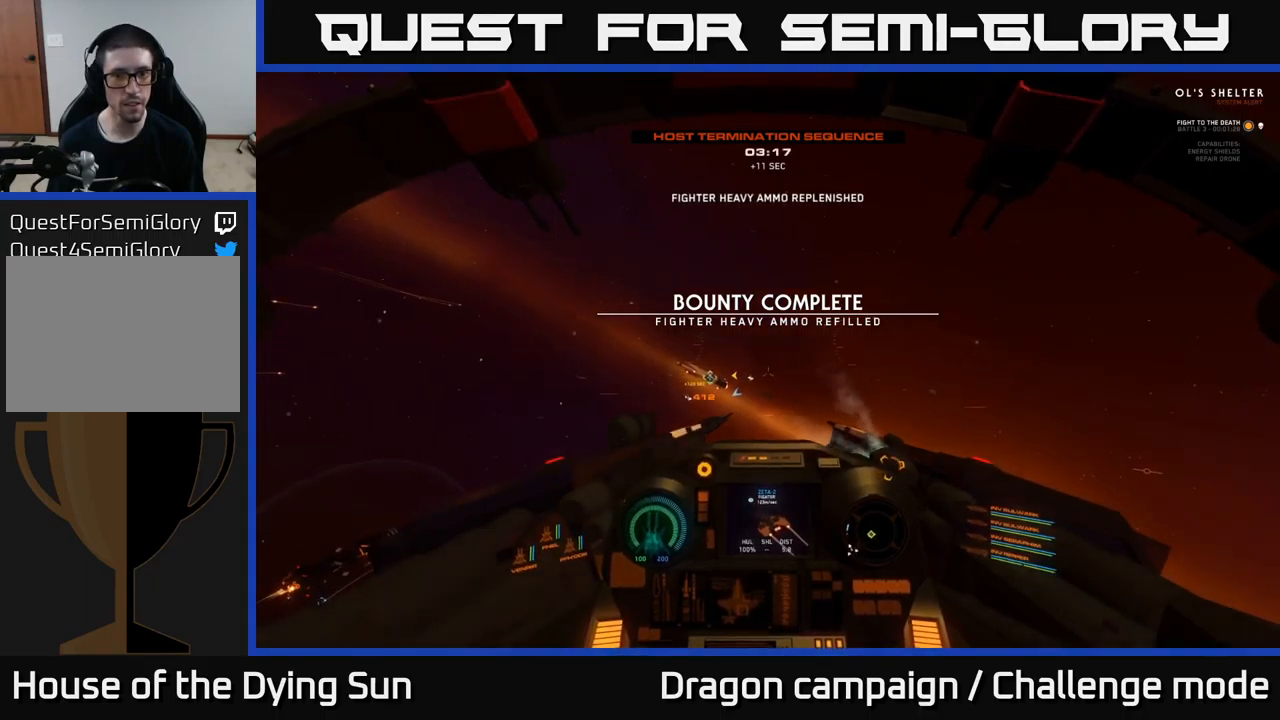
{"buttons": ["L2"], "left_stick": "center", "right_stick": "center", "events": [[50, "right_stick", "left"], [434, "right_stick", "center"]]}
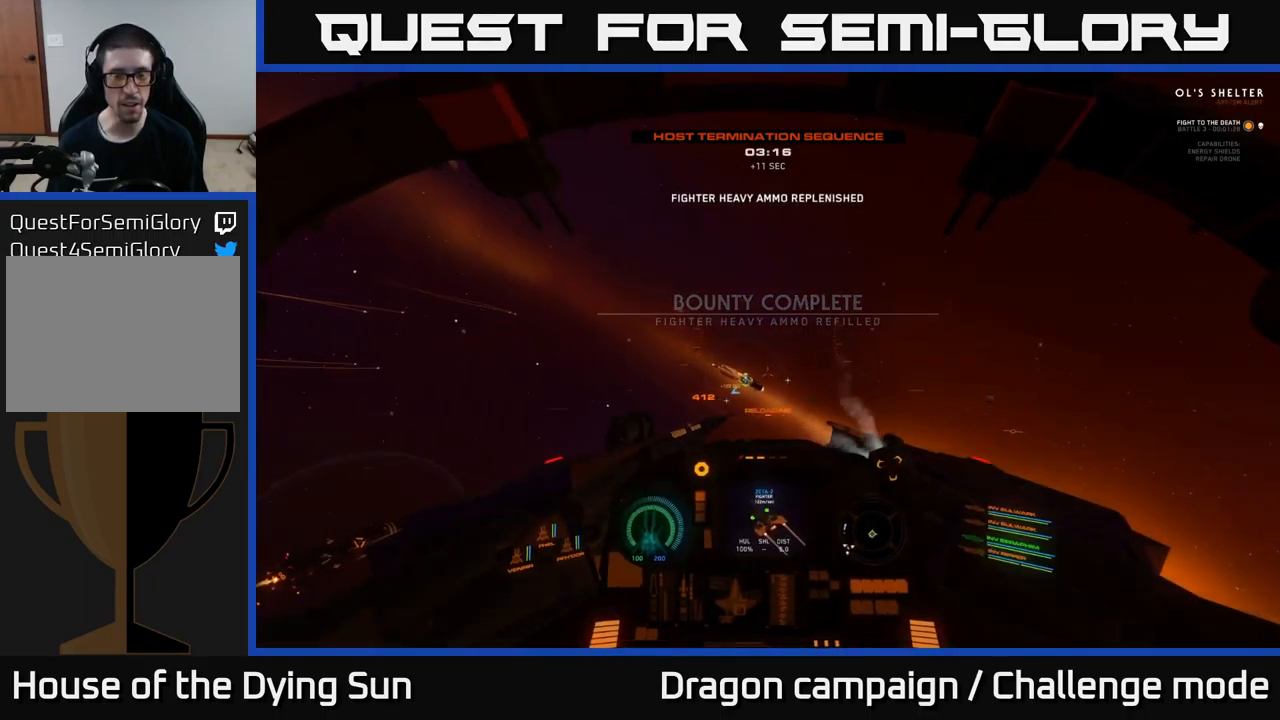
{"buttons": ["L2", "R3"], "left_stick": "center", "right_stick": "down-left", "events": [[84, "R3", "down"], [150, "right_stick", "left"], [300, "right_stick", "down-left"]]}
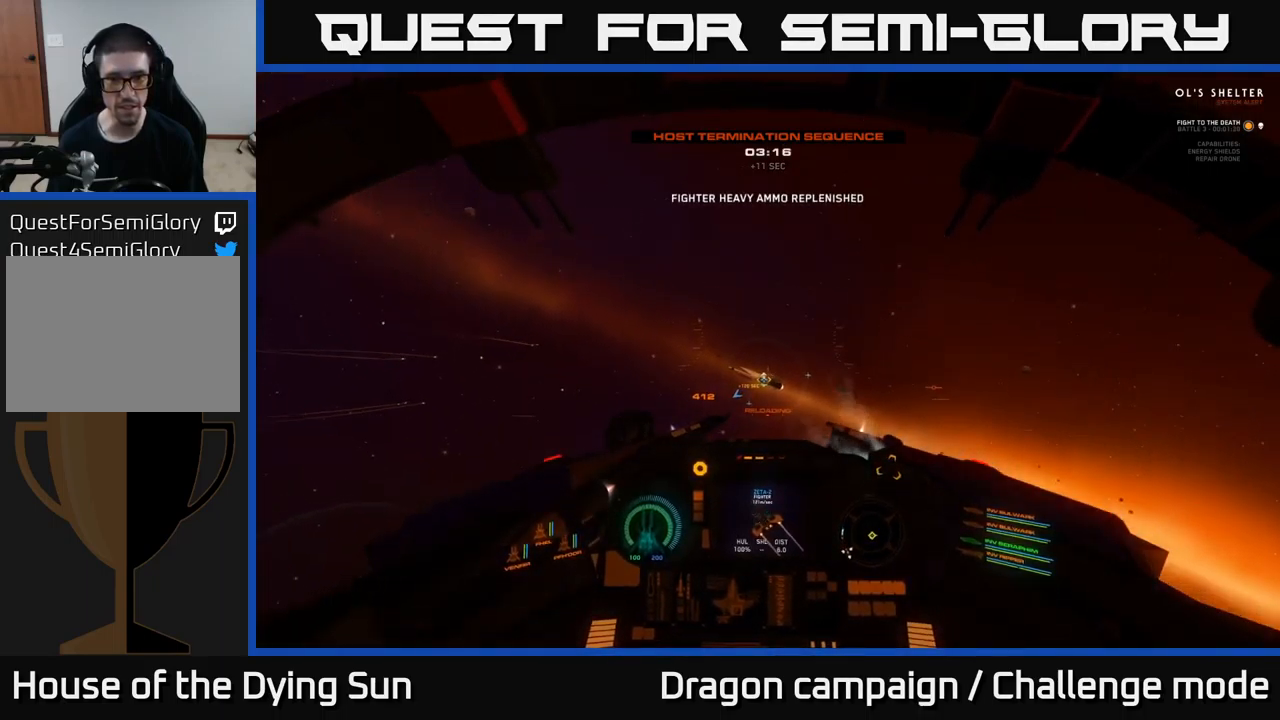
{"buttons": ["L2"], "left_stick": "center", "right_stick": "center", "events": [[67, "R3", "up"], [117, "right_stick", "center"]]}
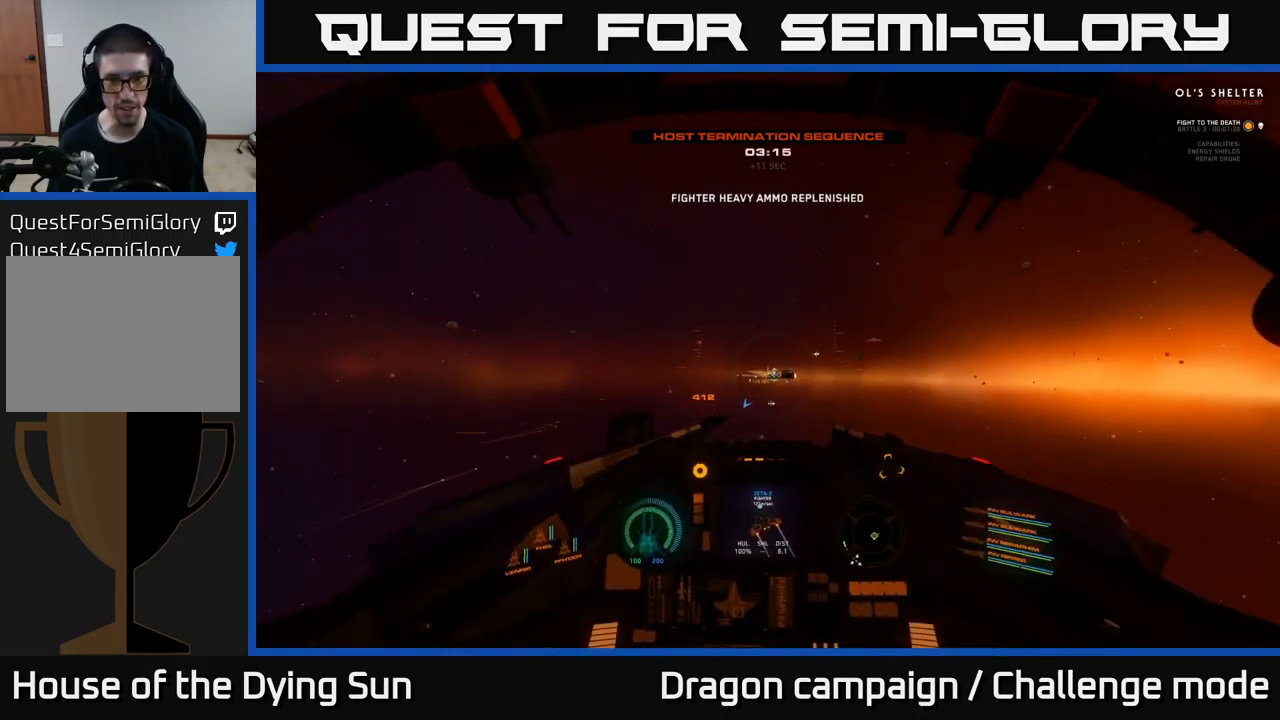
{"buttons": ["L2"], "left_stick": "center", "right_stick": "up-right", "events": [[167, "right_stick", "up-right"]]}
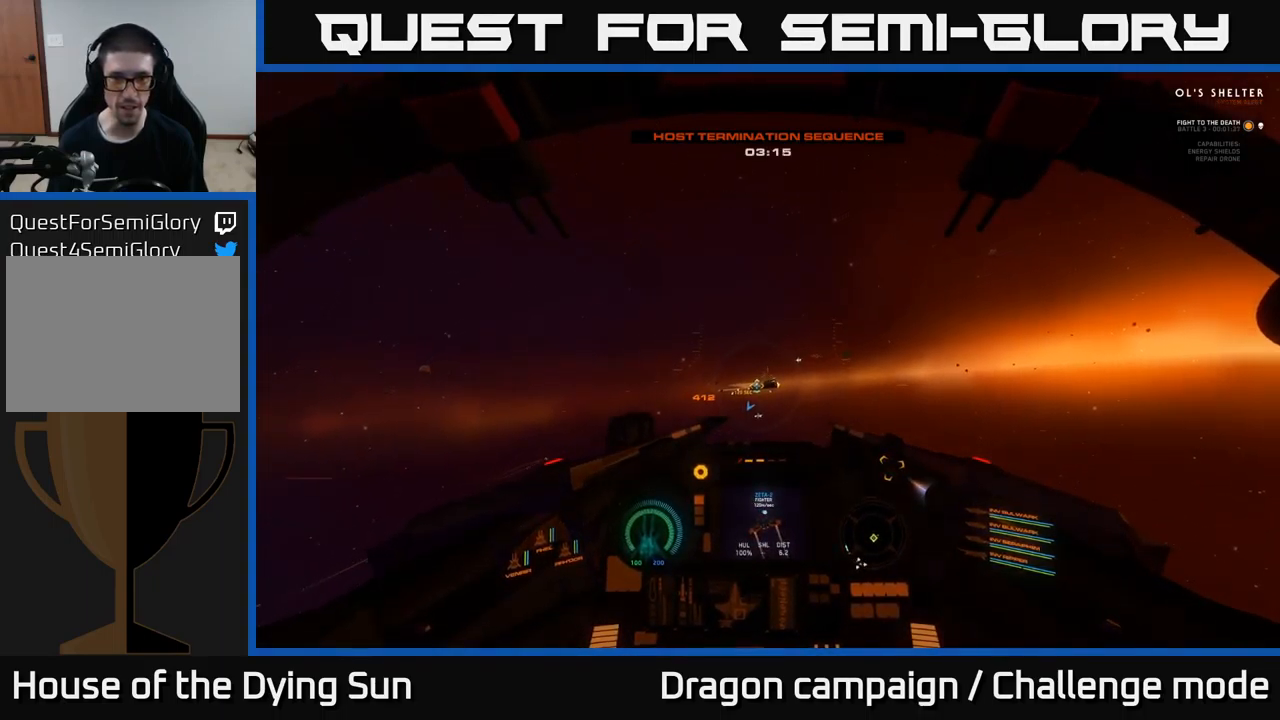
{"buttons": ["L2"], "left_stick": "center", "right_stick": "center", "events": [[50, "right_stick", "center"], [167, "R1", "down"], [250, "R1", "up"]]}
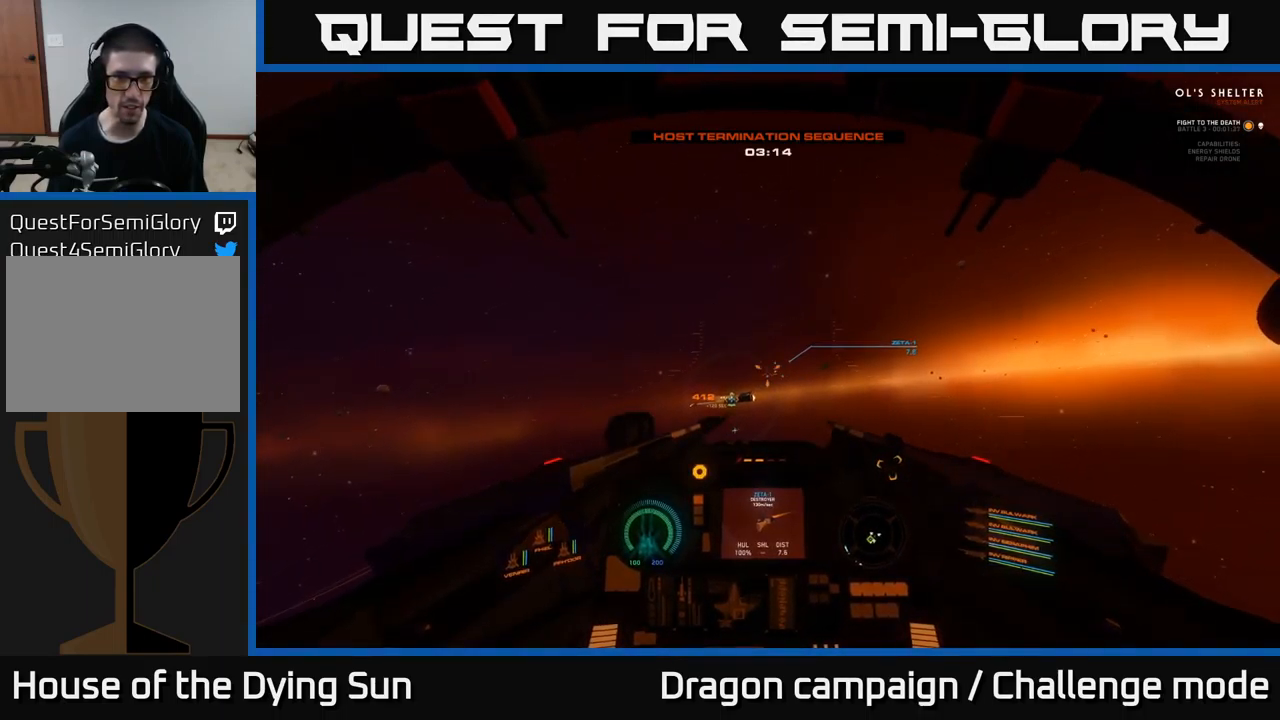
{"buttons": ["L2"], "left_stick": "center", "right_stick": "center", "events": [[134, "right_stick", "down-left"], [267, "right_stick", "center"]]}
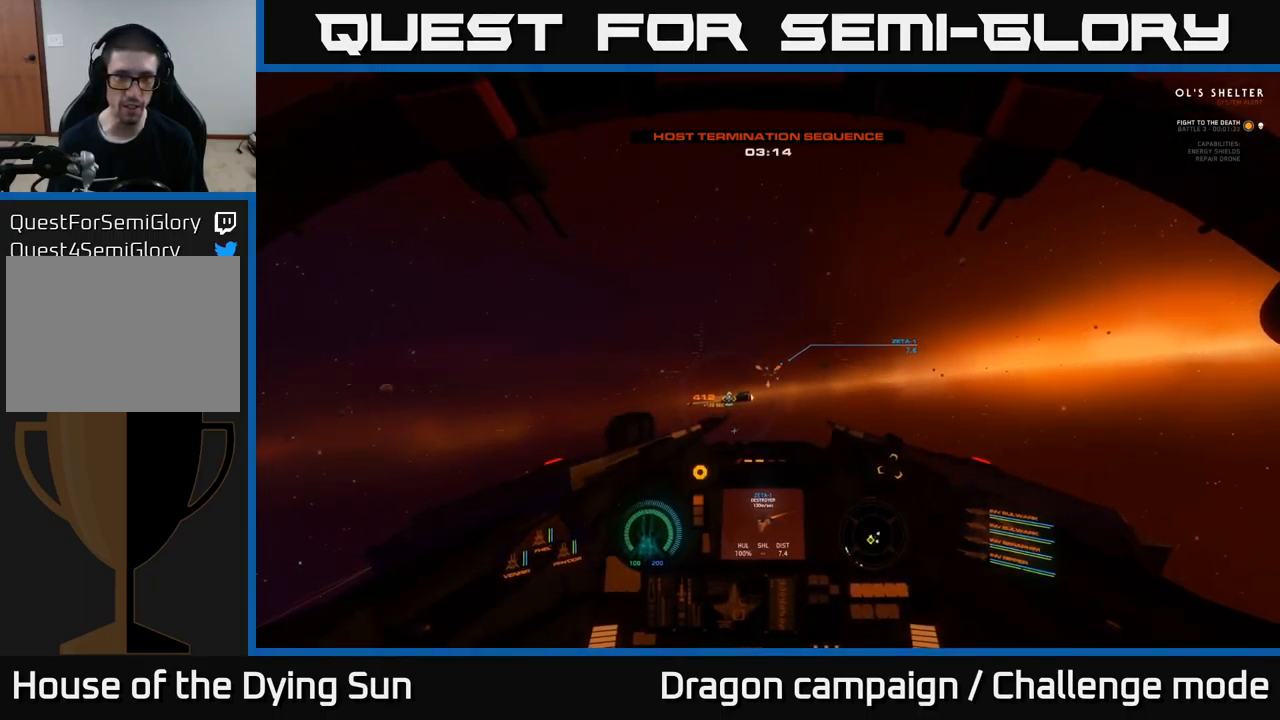
{"buttons": ["L2"], "left_stick": "center", "right_stick": "center", "events": [[84, "right_stick", "up-right"], [184, "right_stick", "center"], [417, "right_stick", "up"], [500, "right_stick", "center"]]}
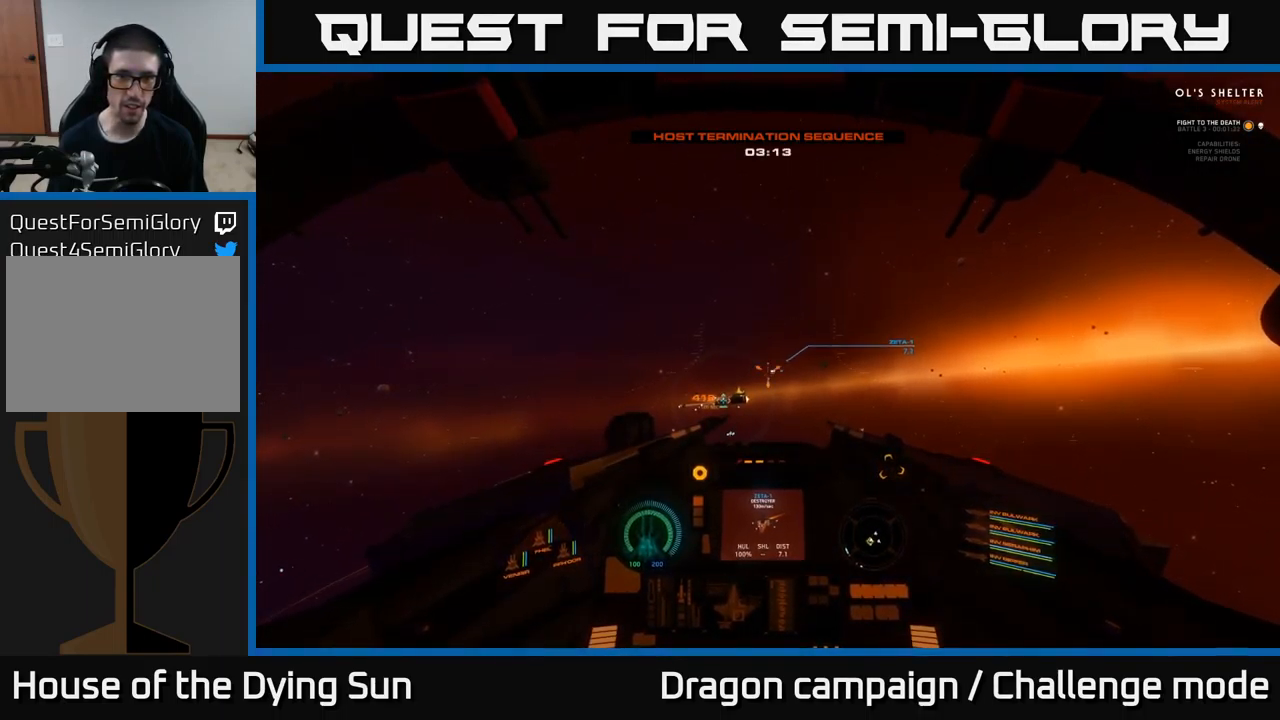
{"buttons": ["L2"], "left_stick": "center", "right_stick": "center", "events": []}
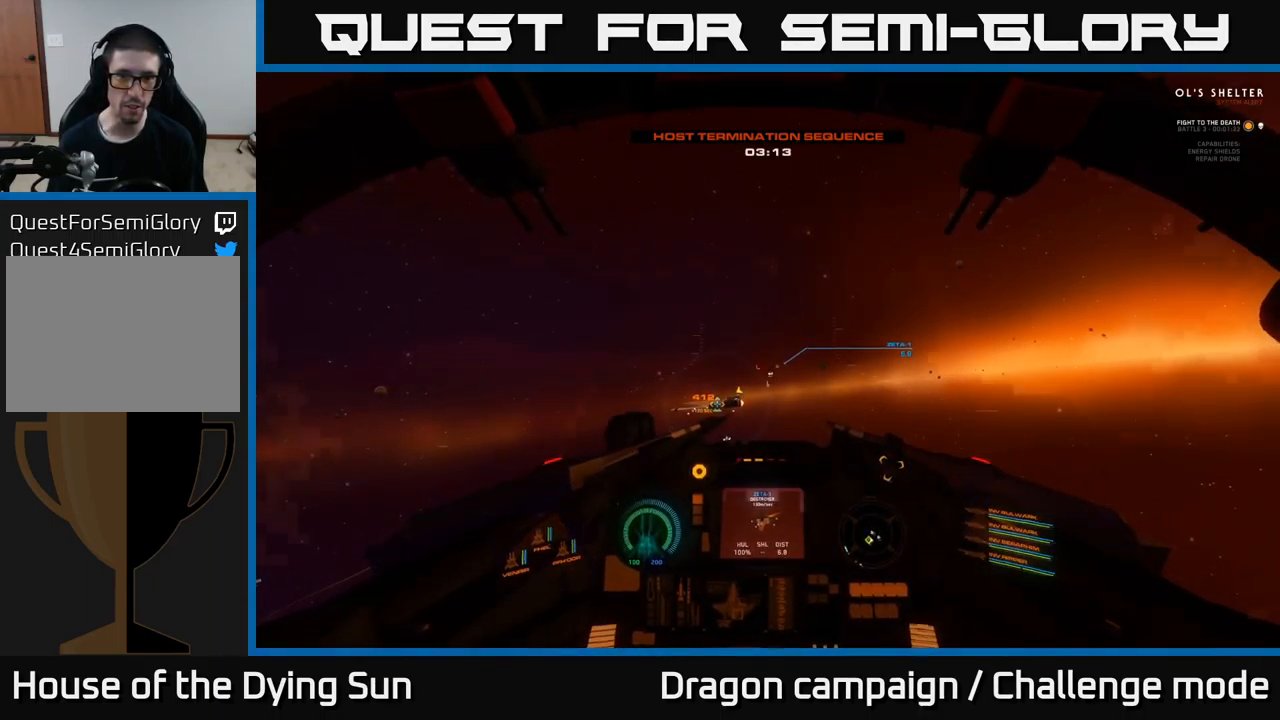
{"buttons": ["L2"], "left_stick": "center", "right_stick": "center", "events": [[50, "R2", "down"], [150, "R2", "up"], [316, "R2", "down"], [416, "R2", "up"]]}
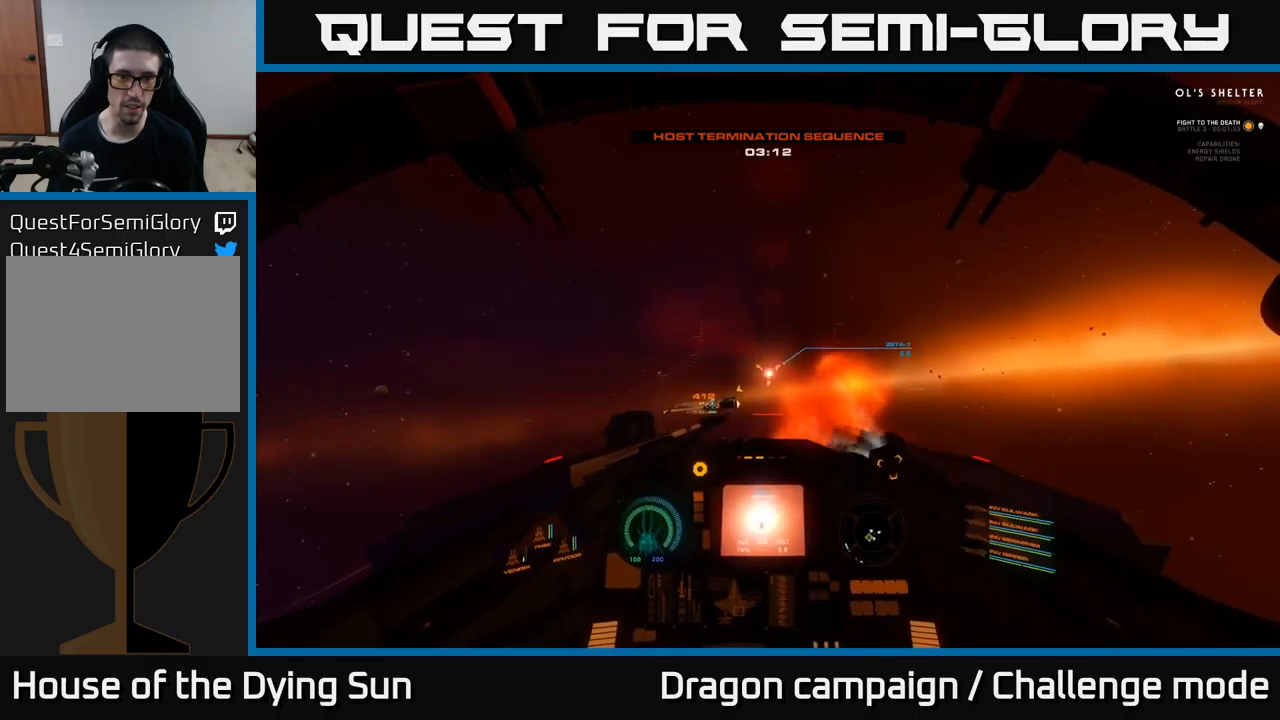
{"buttons": ["L2"], "left_stick": "center", "right_stick": "left", "events": [[416, "right_stick", "left"]]}
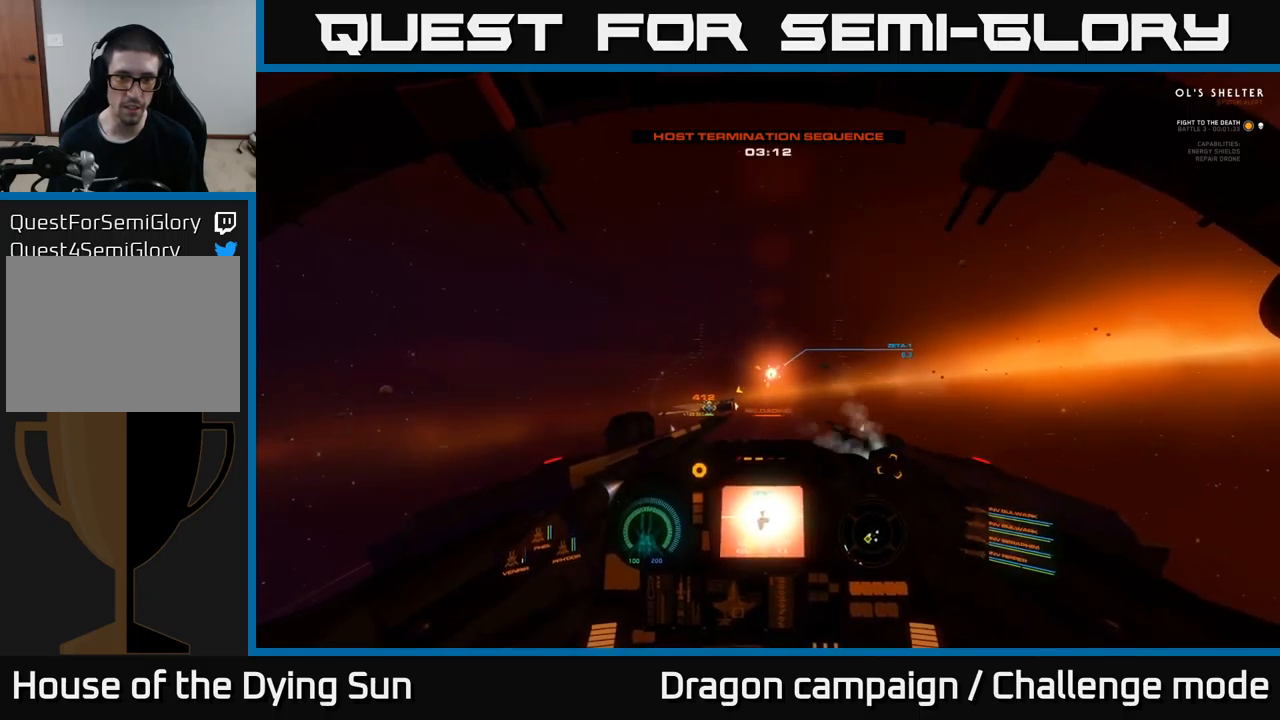
{"buttons": ["L2", "L3"], "left_stick": "center", "right_stick": "center", "events": [[316, "L3", "down"], [483, "right_stick", "center"]]}
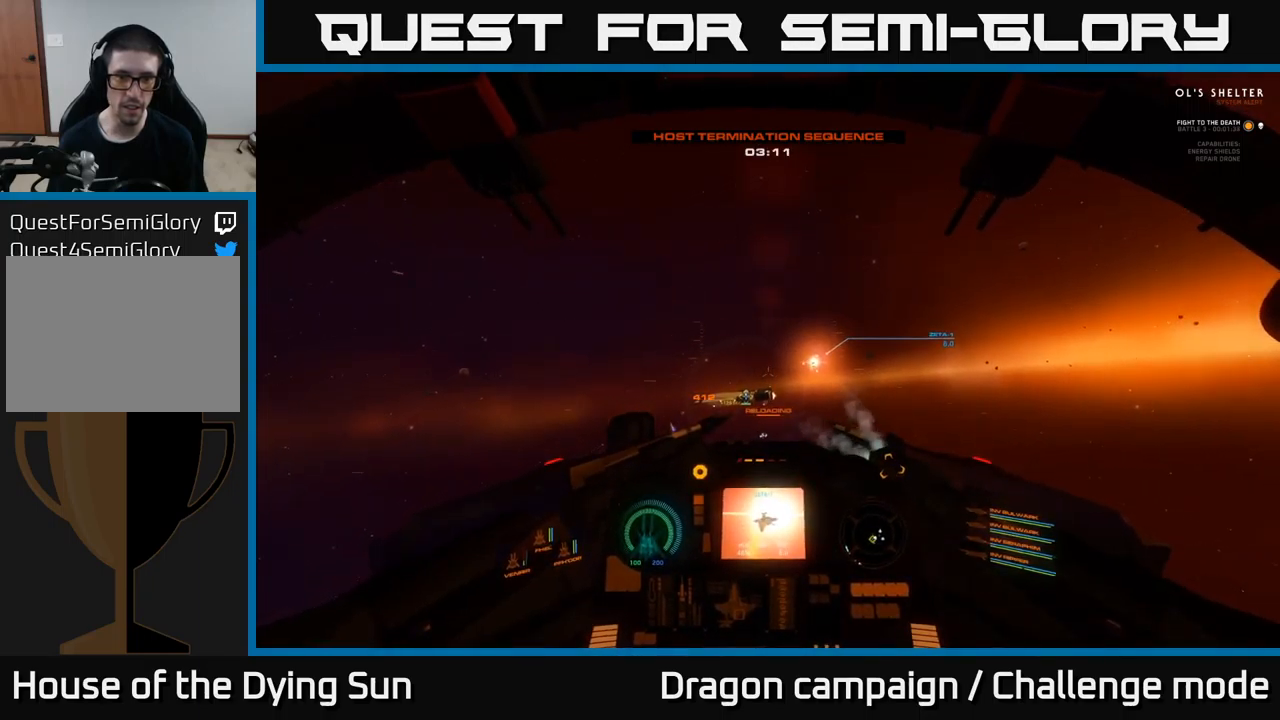
{"buttons": ["L2"], "left_stick": "center", "right_stick": "center", "events": [[50, "L3", "up"]]}
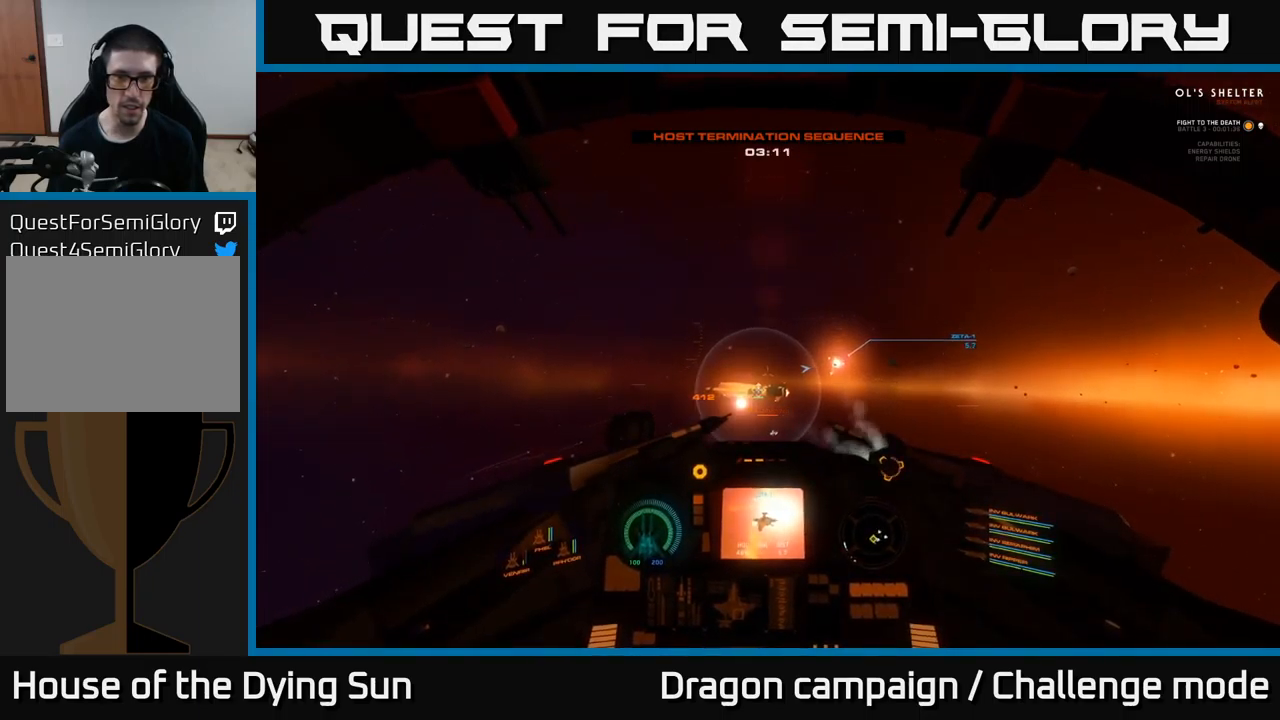
{"buttons": ["L2"], "left_stick": "center", "right_stick": "center", "events": [[50, "right_stick", "left"], [200, "right_stick", "center"]]}
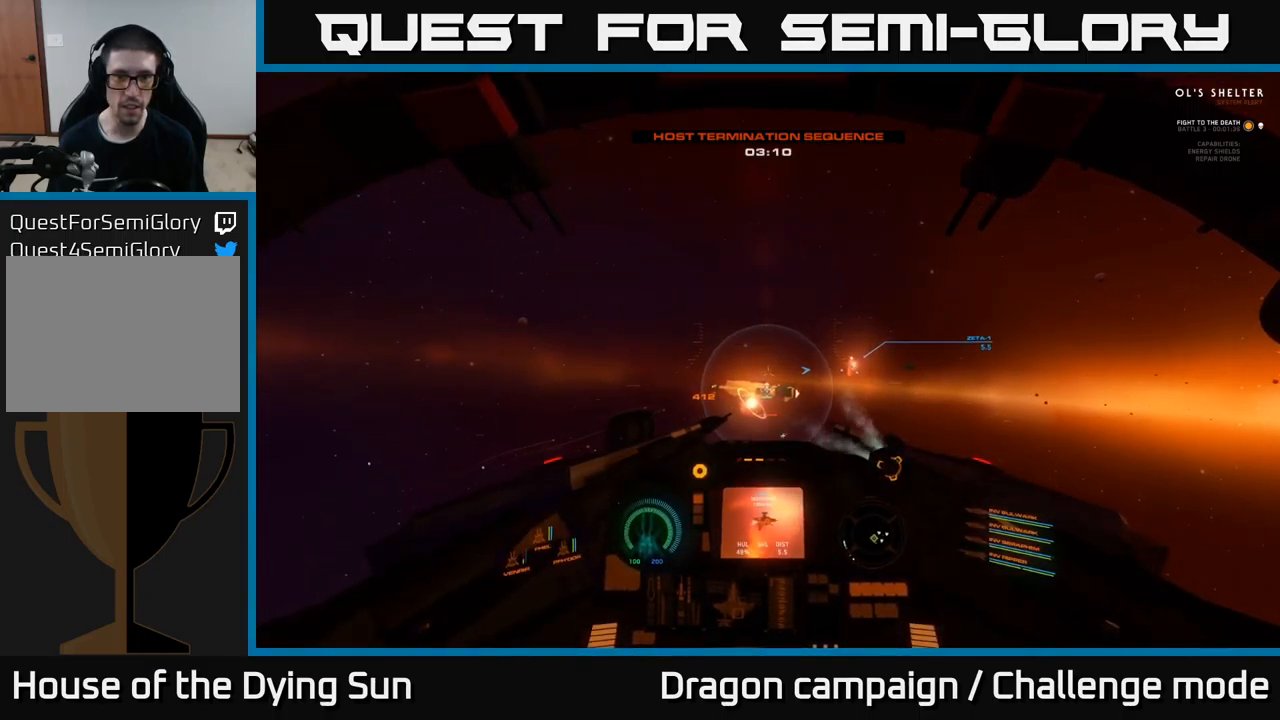
{"buttons": ["L2"], "left_stick": "center", "right_stick": "left", "events": [[250, "right_stick", "left"]]}
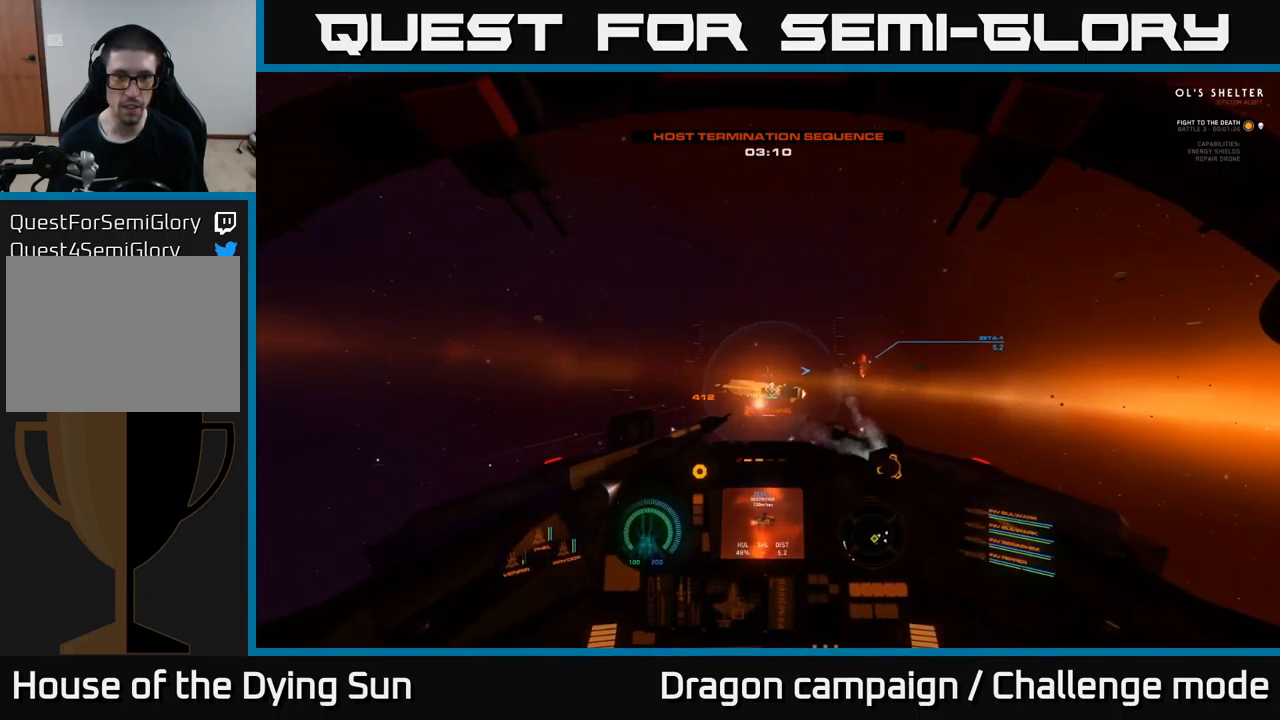
{"buttons": ["L2"], "left_stick": "center", "right_stick": "center", "events": [[100, "right_stick", "center"]]}
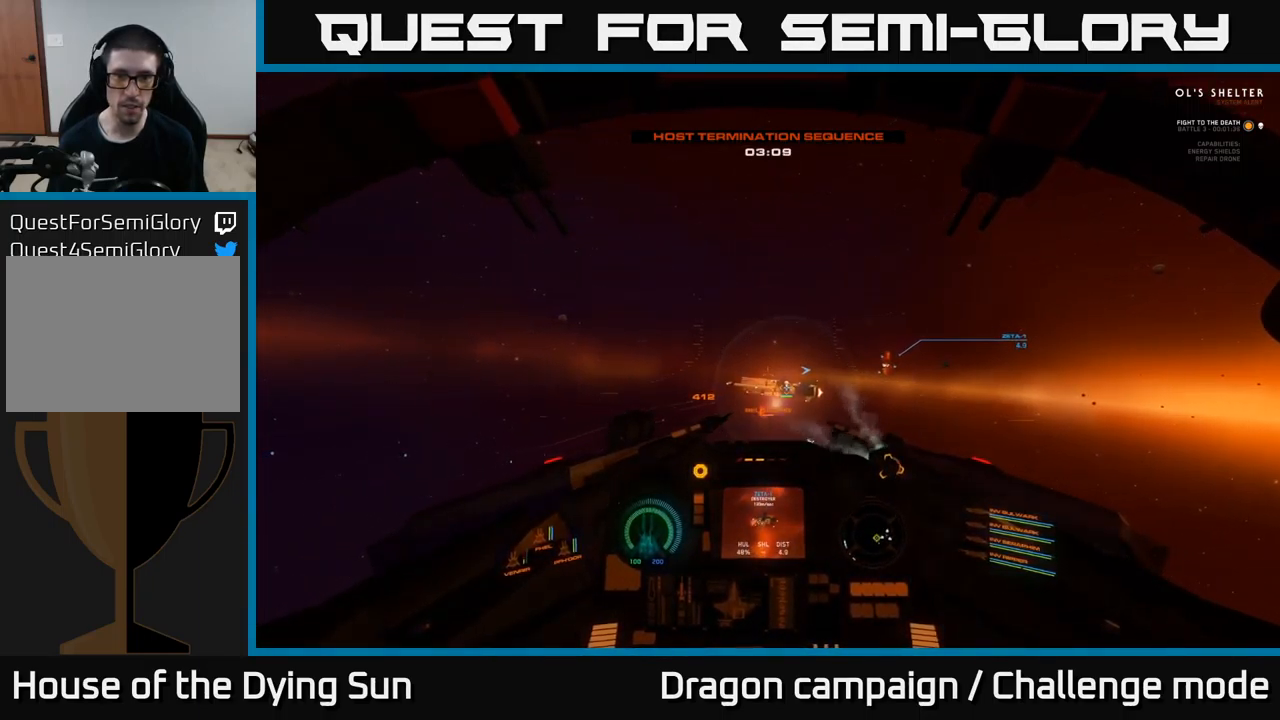
{"buttons": ["L2"], "left_stick": "center", "right_stick": "center", "events": [[50, "right_stick", "up"], [183, "right_stick", "left"], [300, "right_stick", "center"]]}
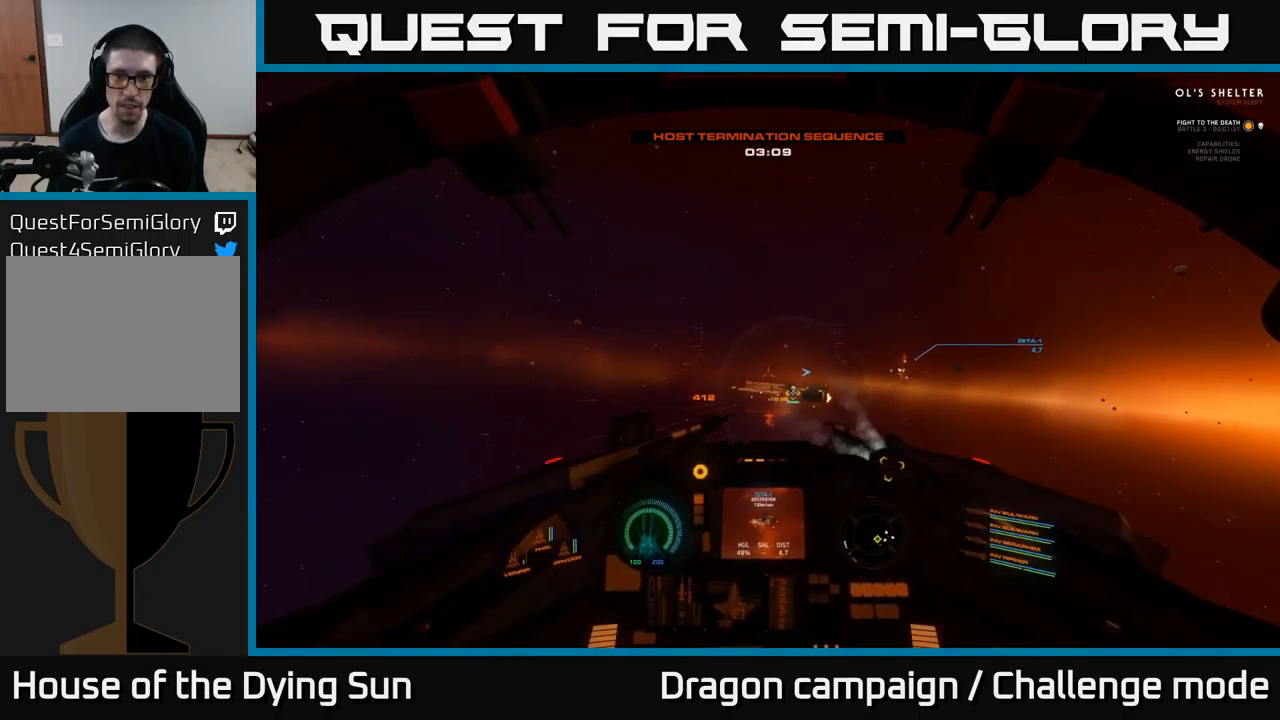
{"buttons": [], "left_stick": "center", "right_stick": "right", "events": [[300, "right_stick", "right"], [466, "L2", "up"]]}
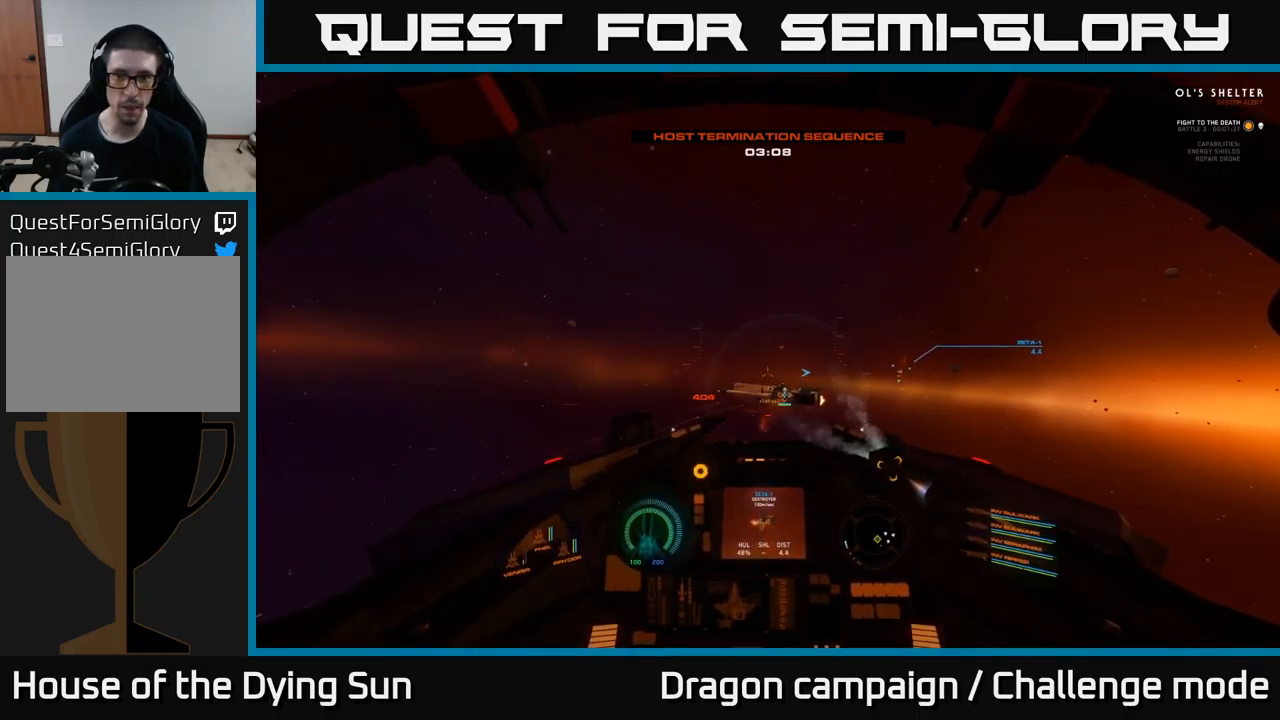
{"buttons": [], "left_stick": "center", "right_stick": "right", "events": []}
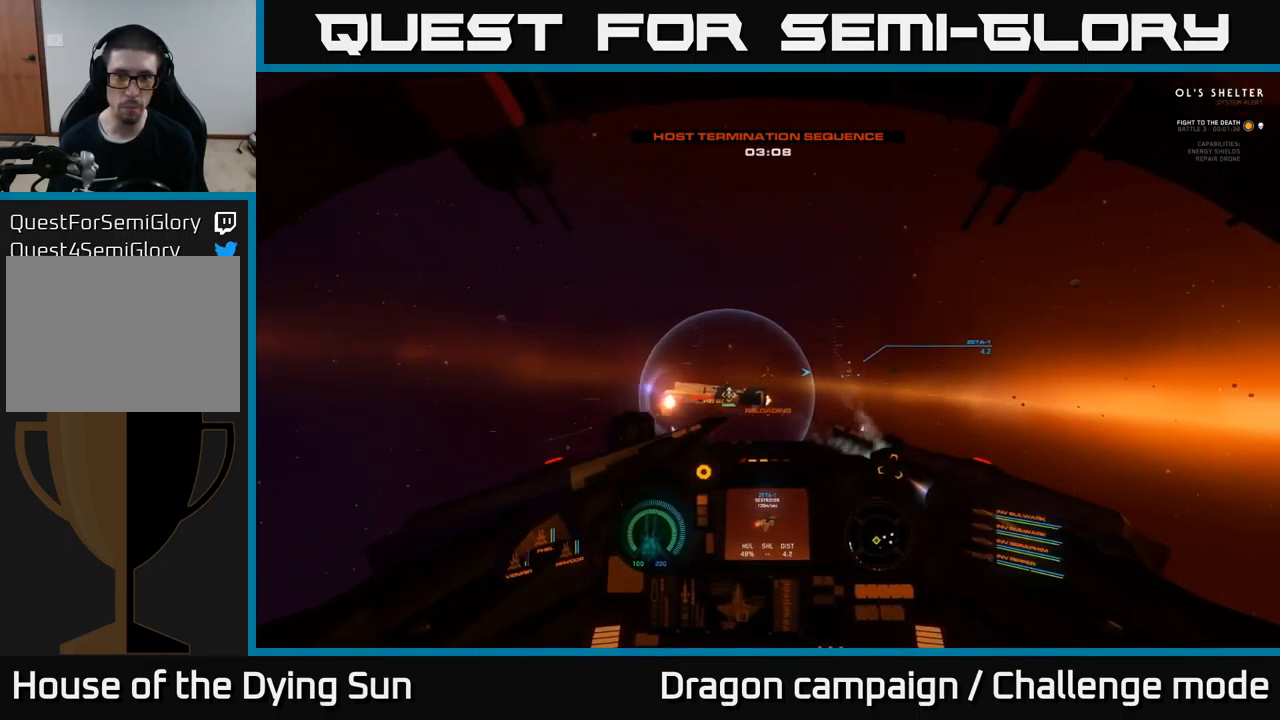
{"buttons": ["L2"], "left_stick": "center", "right_stick": "right", "events": [[200, "right_stick", "center"], [367, "L2", "down"], [367, "right_stick", "right"]]}
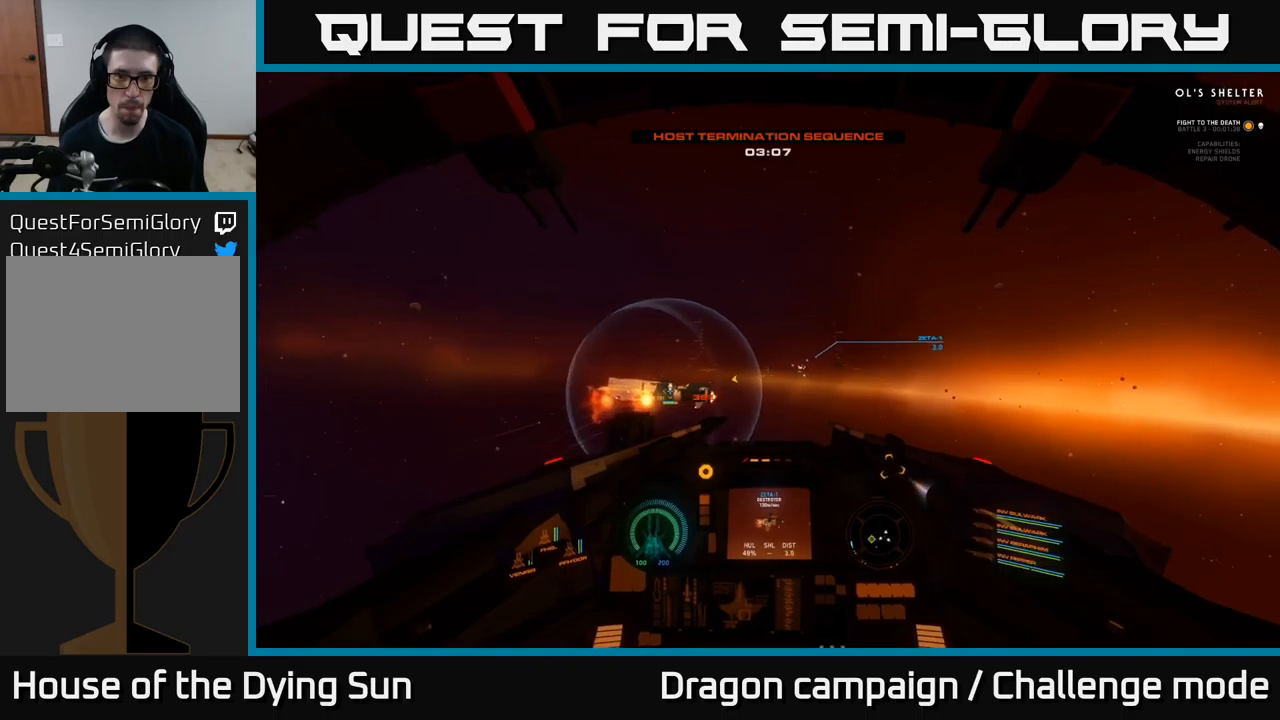
{"buttons": [], "left_stick": "center", "right_stick": "center", "events": [[17, "L2", "up"], [67, "right_stick", "center"], [250, "right_stick", "right"], [400, "right_stick", "center"]]}
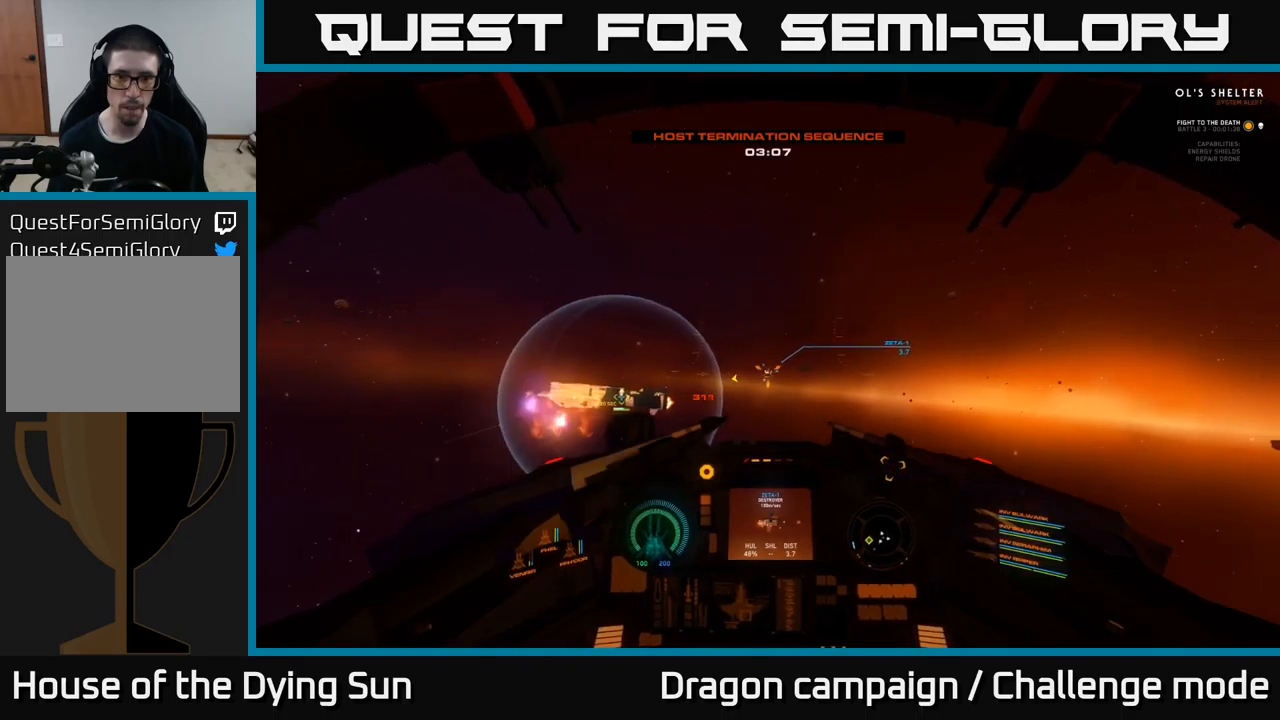
{"buttons": [], "left_stick": "center", "right_stick": "center", "events": [[50, "right_stick", "left"], [167, "right_stick", "center"], [367, "right_stick", "right"], [383, "R2", "down"], [450, "R2", "up"], [483, "right_stick", "center"]]}
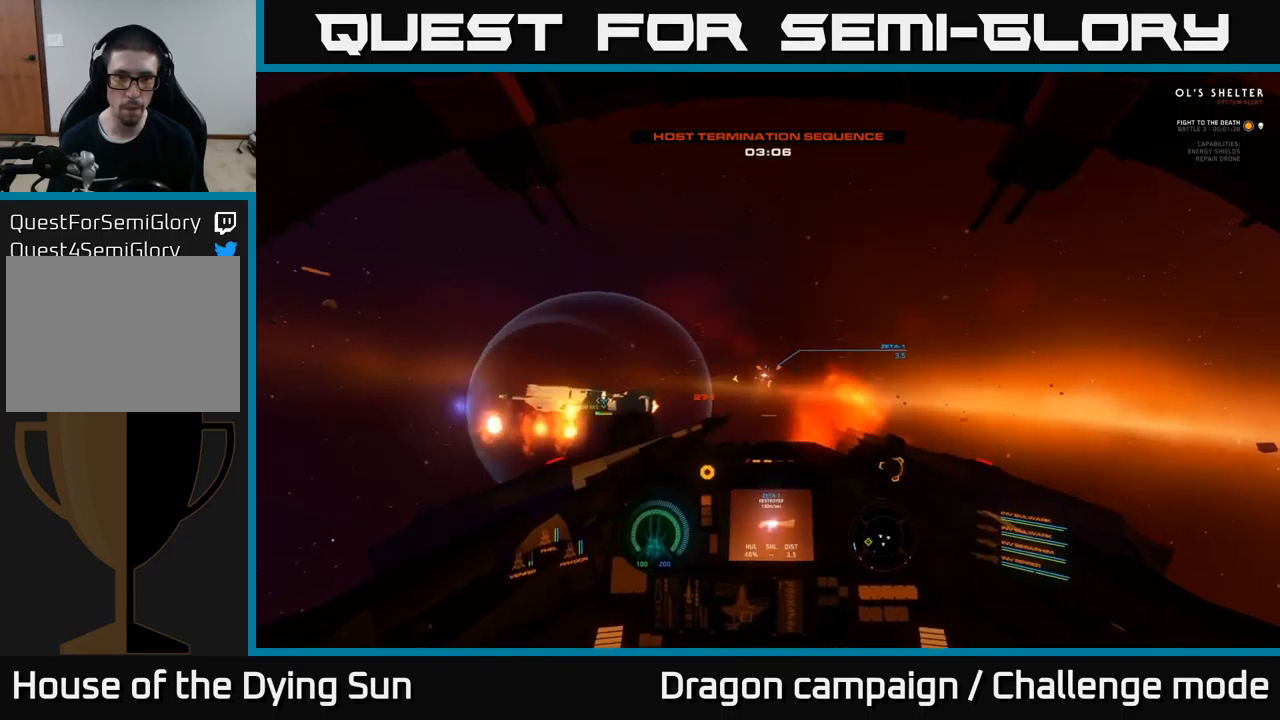
{"buttons": [], "left_stick": "center", "right_stick": "left", "events": [[133, "right_stick", "down-left"], [233, "R2", "down"], [233, "right_stick", "center"], [317, "R2", "up"], [400, "right_stick", "left"]]}
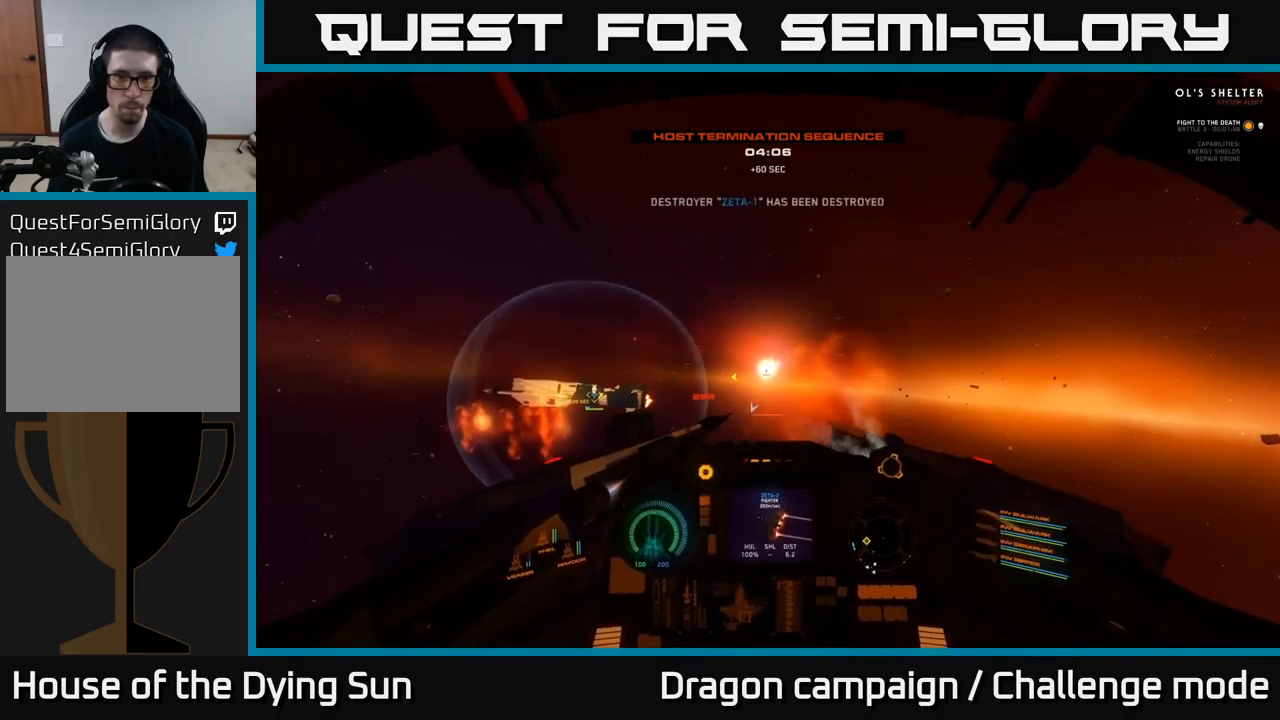
{"buttons": ["L2"], "left_stick": "center", "right_stick": "left", "events": [[233, "L2", "down"]]}
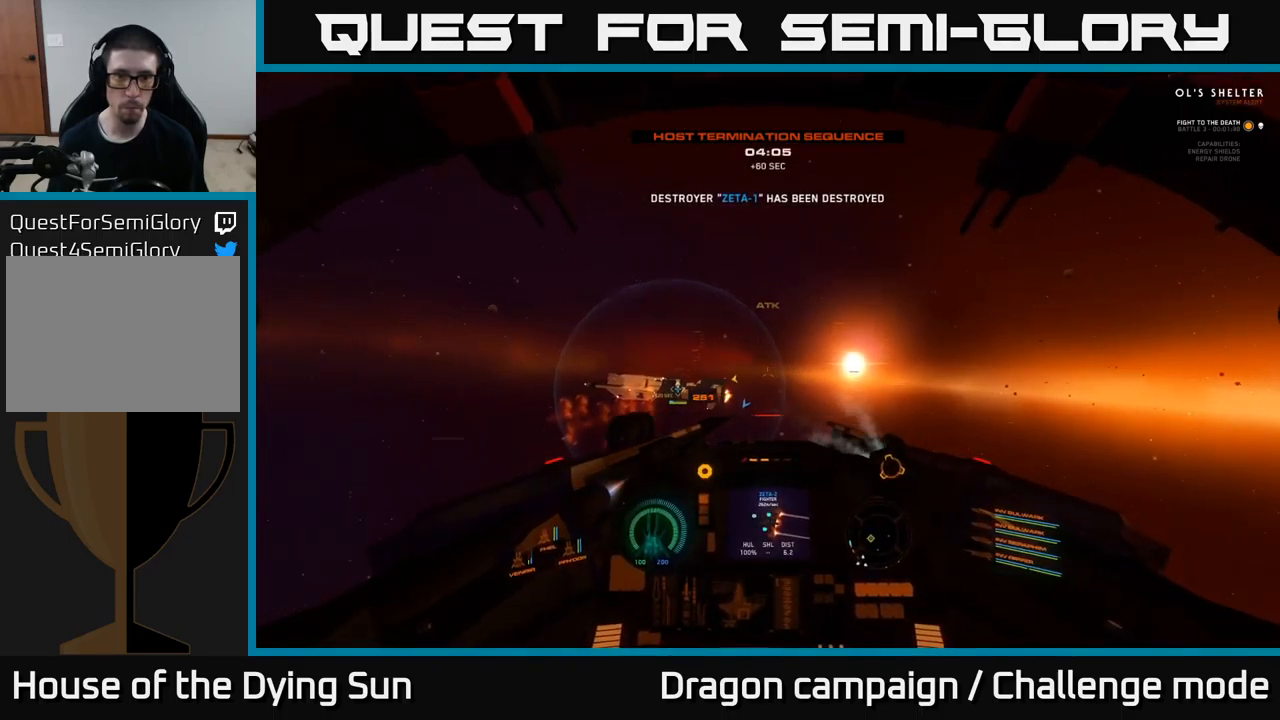
{"buttons": ["L2"], "left_stick": "center", "right_stick": "up-left", "events": [[433, "right_stick", "up-left"]]}
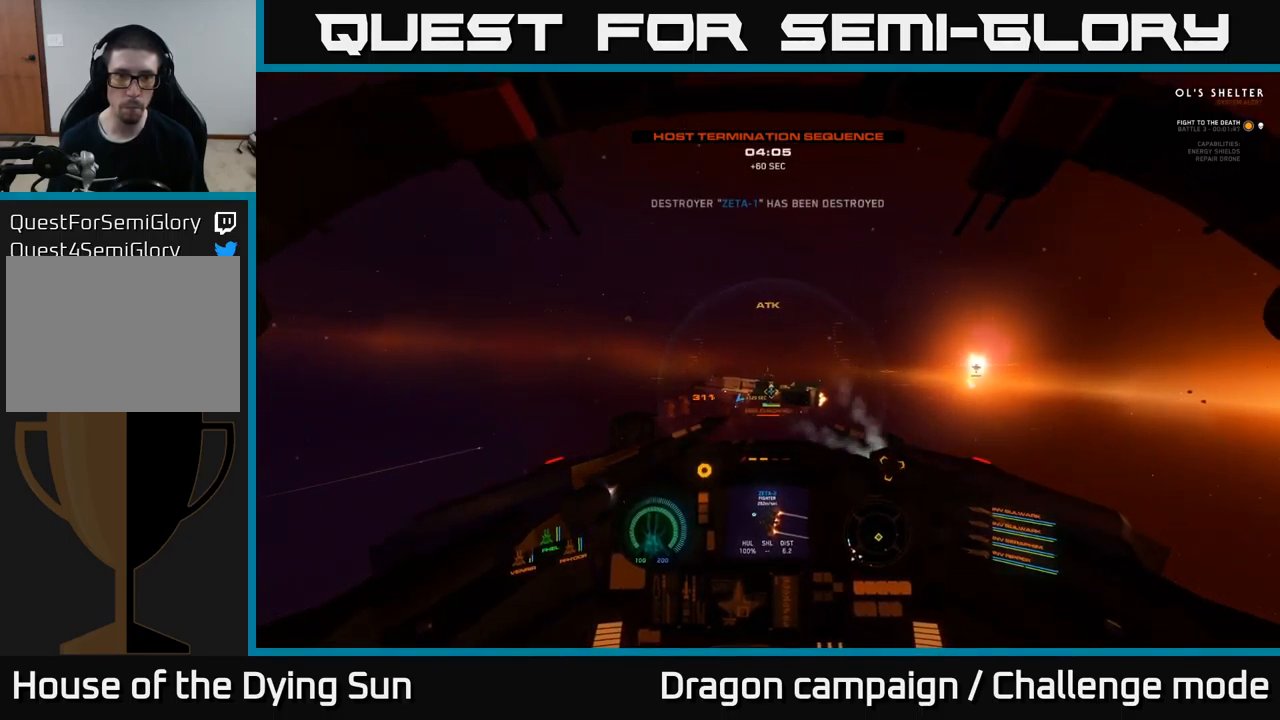
{"buttons": ["L2"], "left_stick": "center", "right_stick": "up-left", "events": [[17, "right_stick", "up"], [100, "right_stick", "center"], [200, "right_stick", "left"], [383, "right_stick", "up-left"]]}
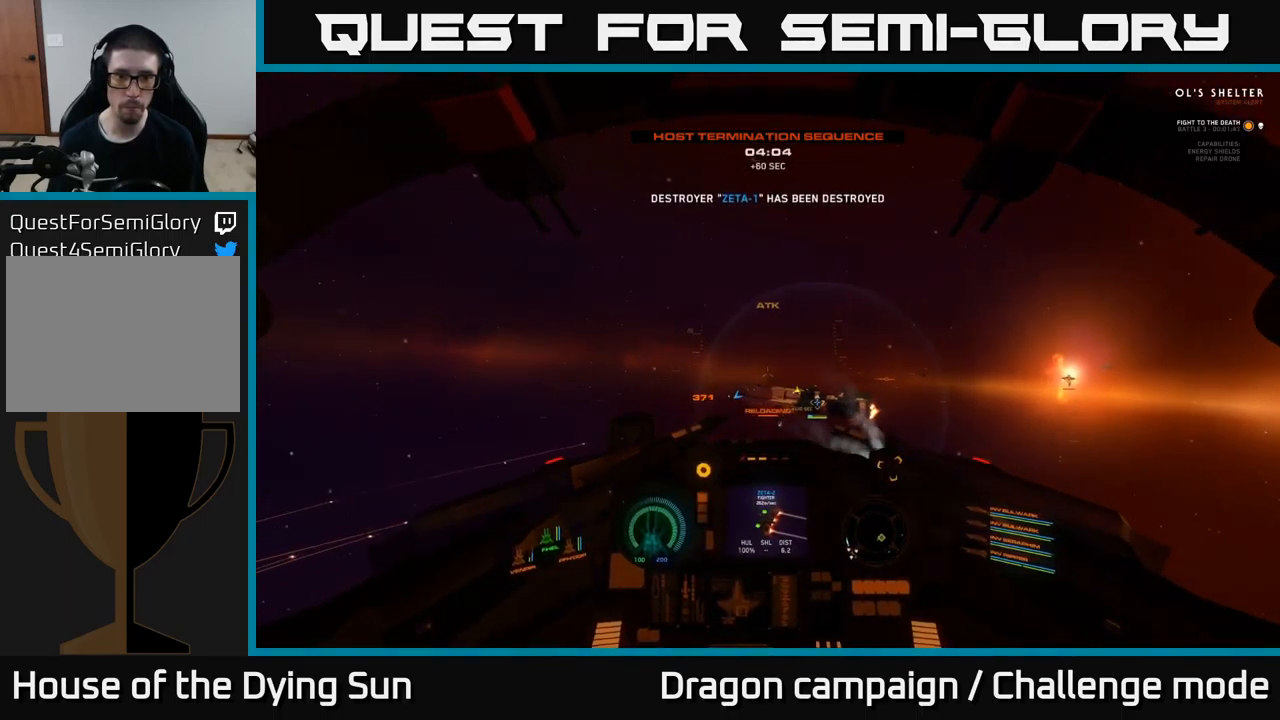
{"buttons": ["Y"], "left_stick": "center", "right_stick": "center", "events": [[17, "right_stick", "center"], [250, "L2", "up"], [250, "Y", "down"]]}
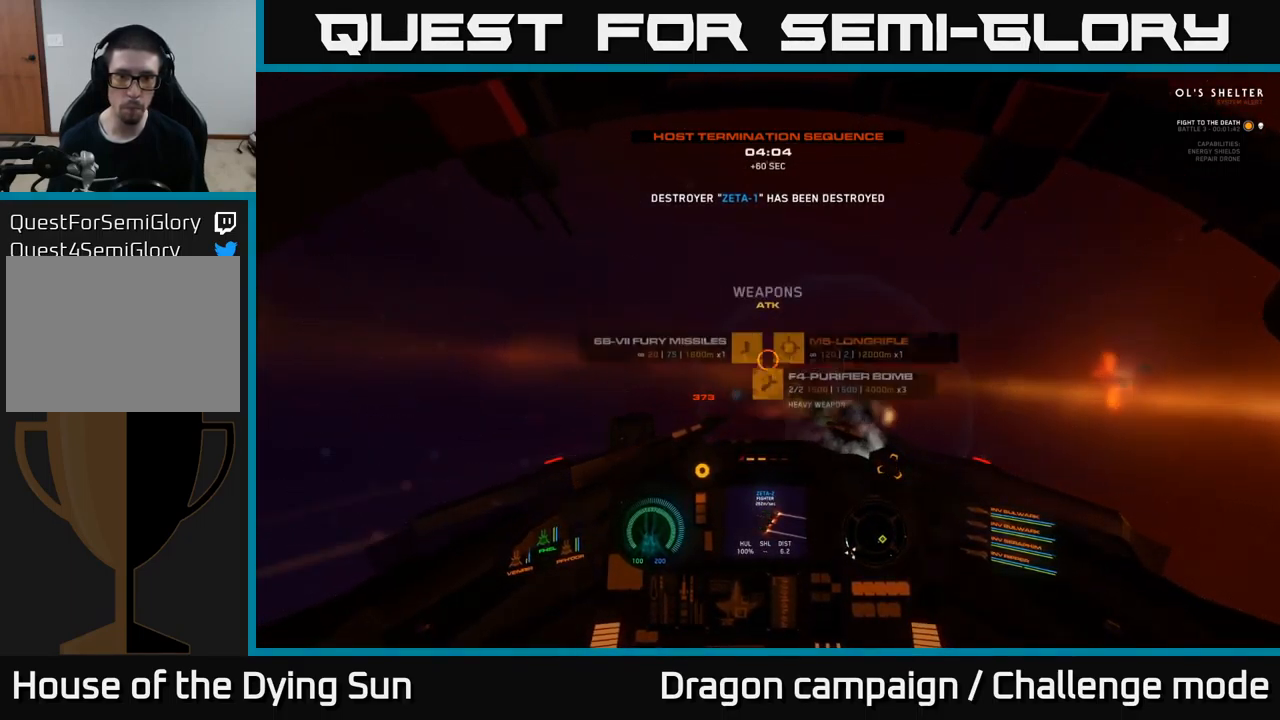
{"buttons": ["L2"], "left_stick": "center", "right_stick": "left", "events": [[117, "left_stick", "down"], [200, "Y", "up"], [267, "left_stick", "center"], [400, "right_stick", "left"], [417, "L2", "down"]]}
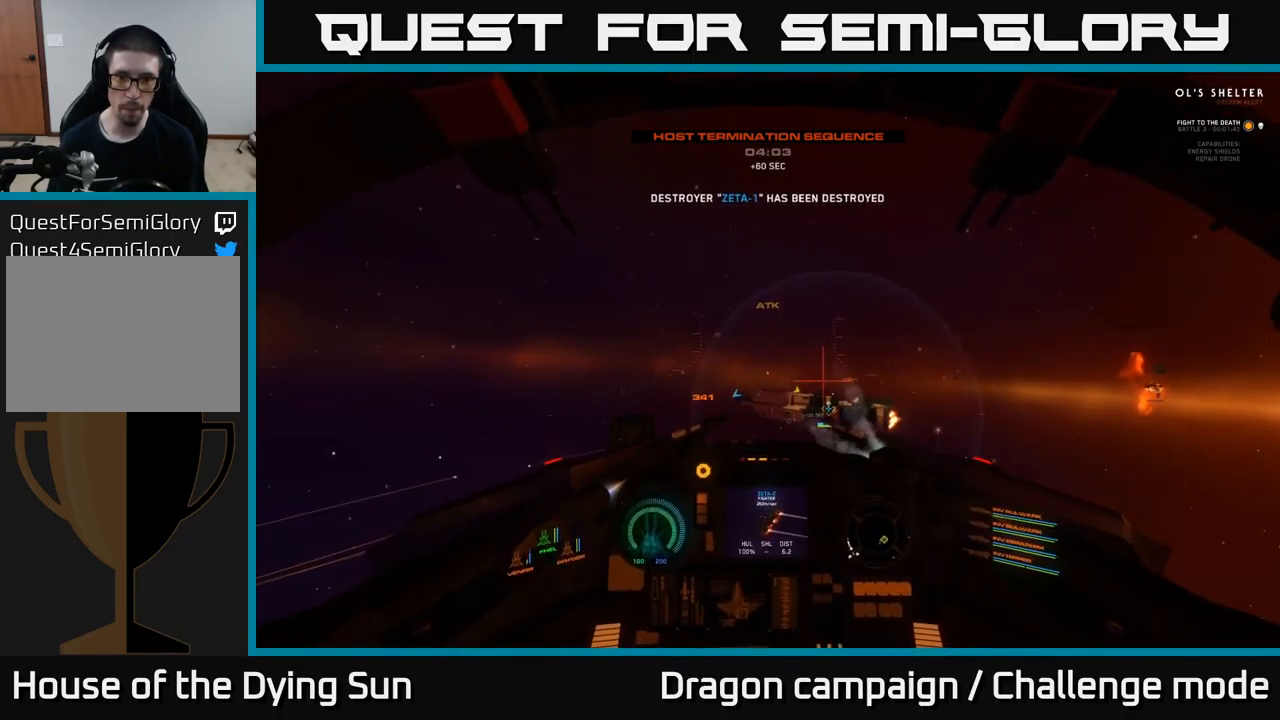
{"buttons": ["L2"], "left_stick": "center", "right_stick": "center", "events": [[400, "right_stick", "center"]]}
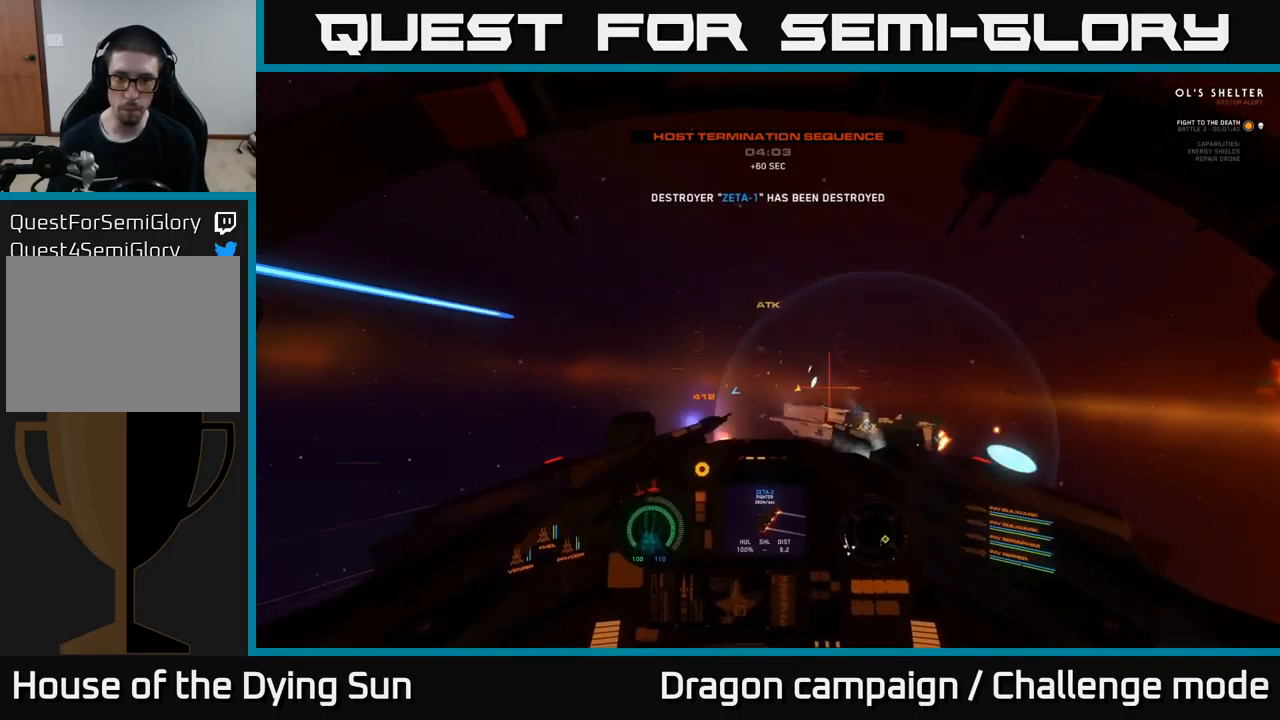
{"buttons": ["L2"], "left_stick": "center", "right_stick": "center", "events": [[283, "right_stick", "down-left"], [417, "right_stick", "center"]]}